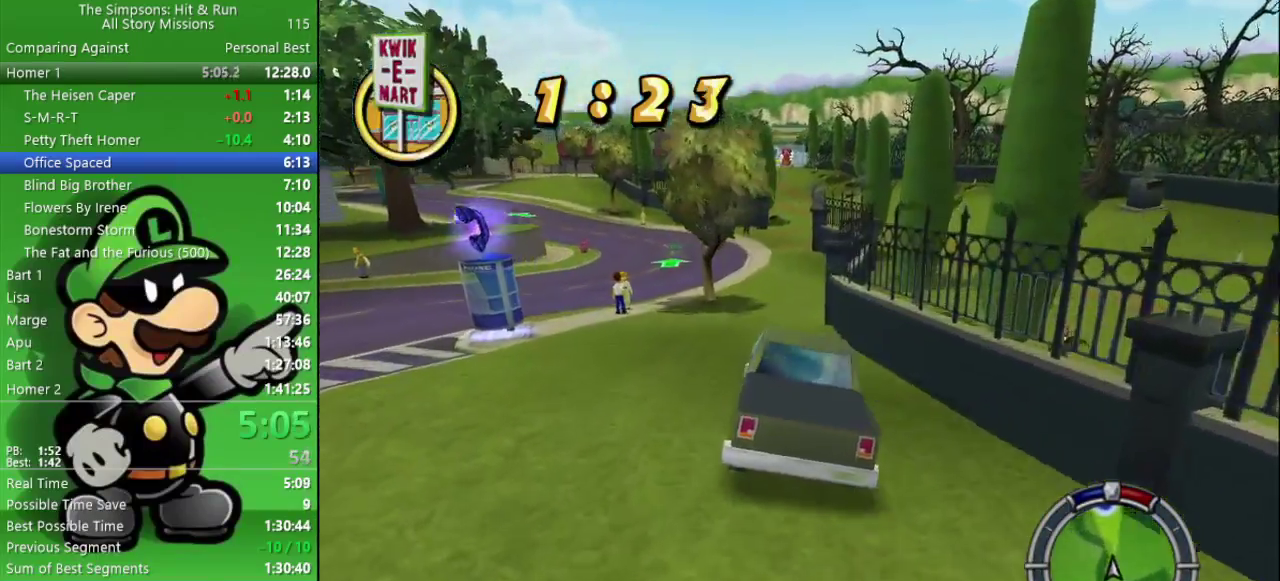
Gameplay with a controller (PlayStation layout); each line is a JSON object with the inputs held at the frame after it. "events" lists button and stick changes between this image and that frame as [ms after this image, input, new state], when the widget could be followed in between. Not read: R1.
{"buttons": ["CIRCLE"], "left_stick": "center", "right_stick": "center", "events": []}
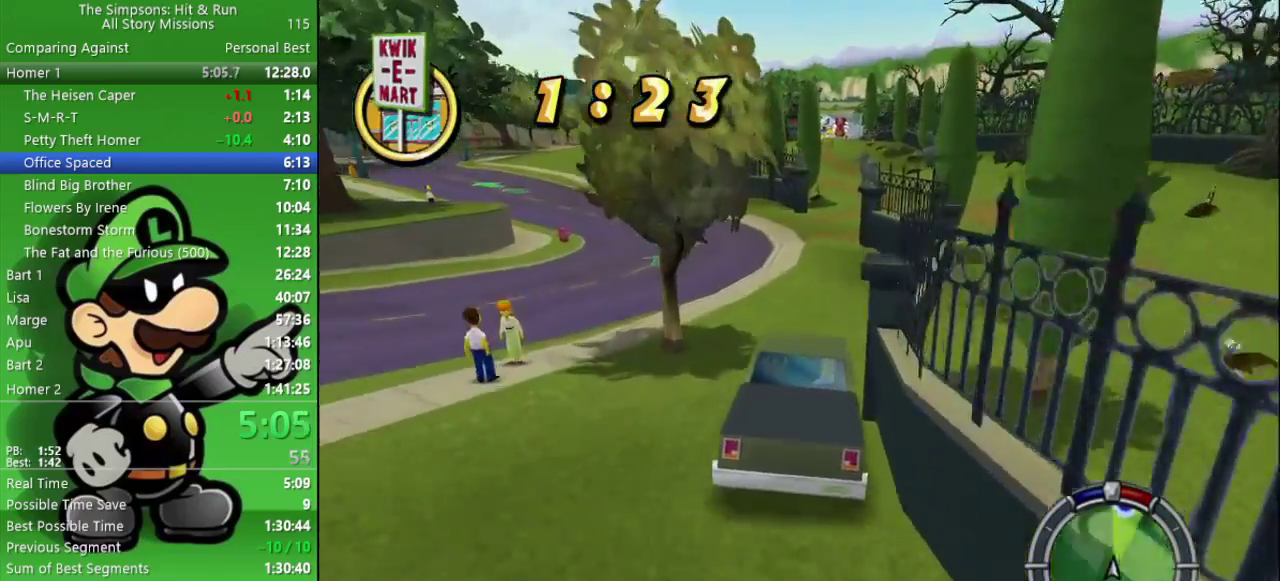
{"buttons": ["CIRCLE"], "left_stick": "center", "right_stick": "center", "events": []}
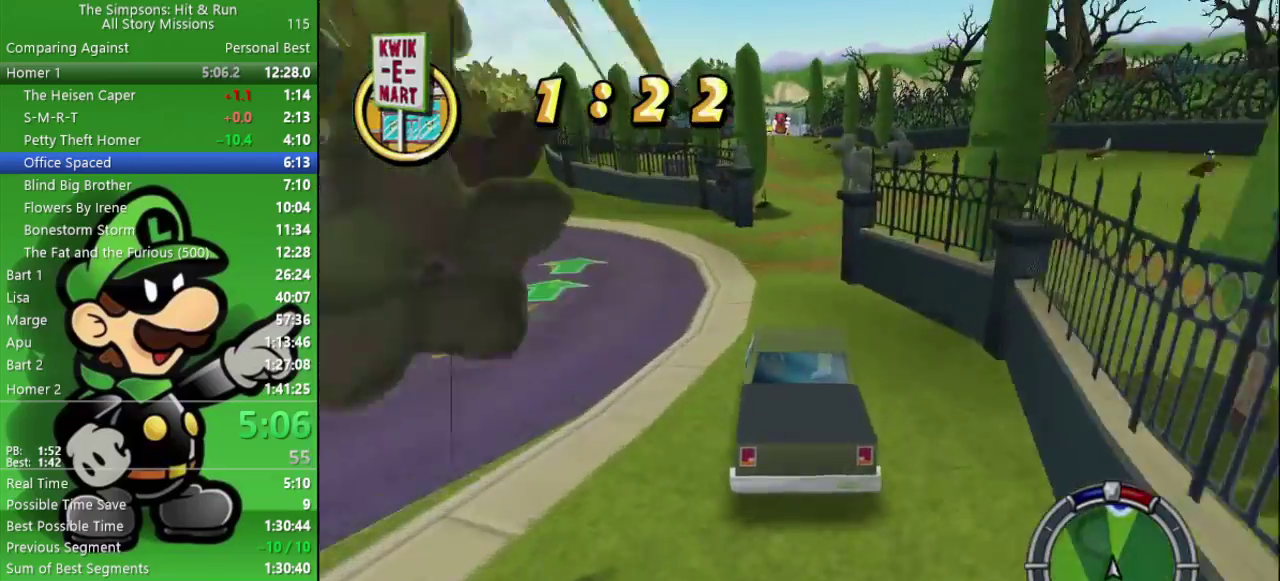
{"buttons": ["CIRCLE"], "left_stick": "center", "right_stick": "center", "events": [[133, "left_stick", "right"], [350, "left_stick", "center"]]}
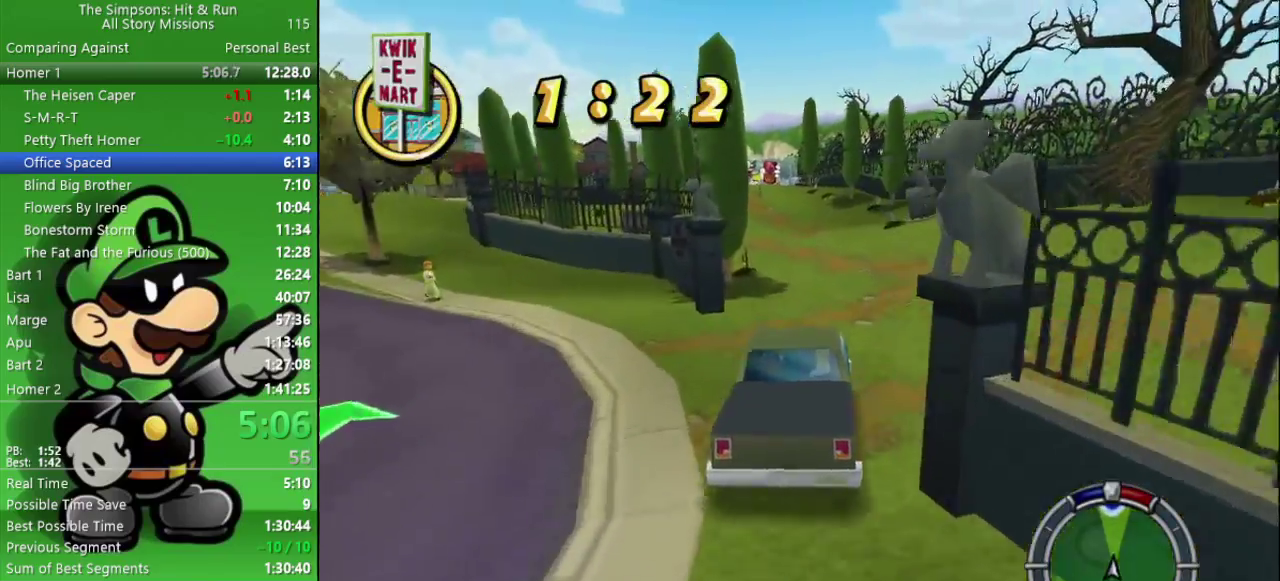
{"buttons": ["CIRCLE"], "left_stick": "center", "right_stick": "center", "events": [[167, "left_stick", "left"], [250, "left_stick", "center"]]}
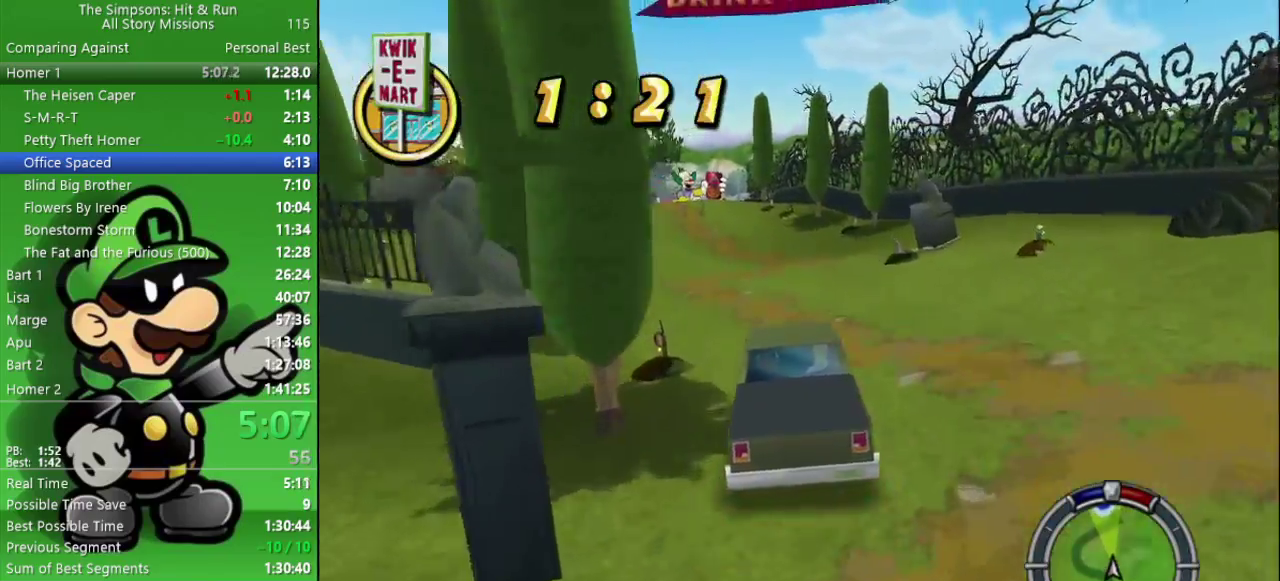
{"buttons": ["CIRCLE"], "left_stick": "center", "right_stick": "center", "events": [[267, "left_stick", "left"], [367, "left_stick", "center"]]}
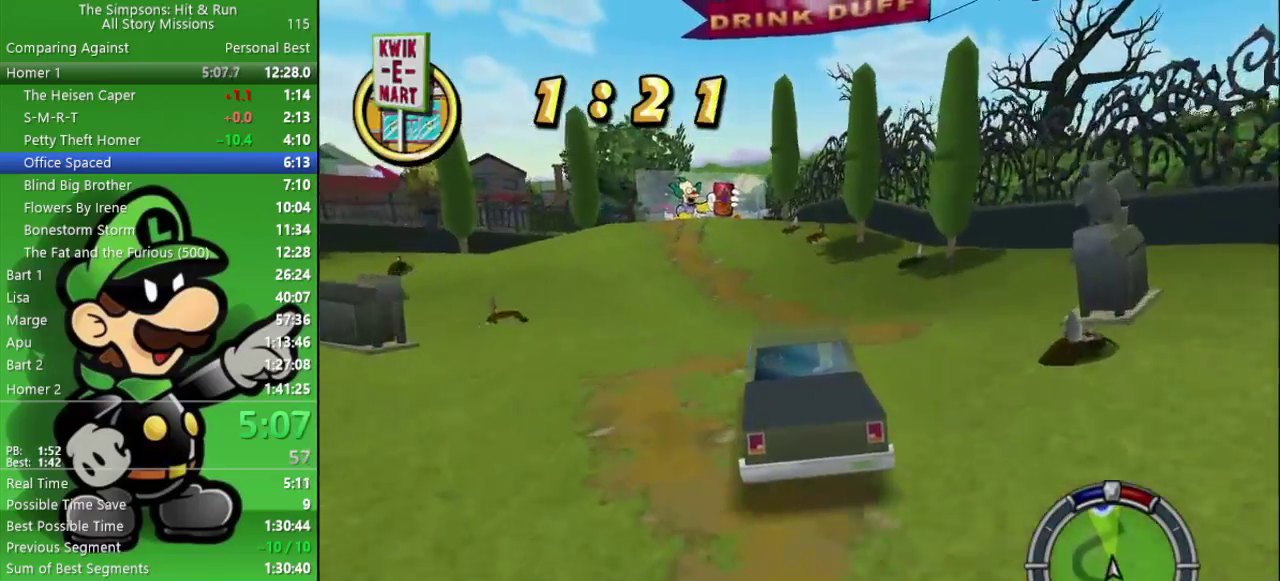
{"buttons": ["CIRCLE"], "left_stick": "center", "right_stick": "center", "events": []}
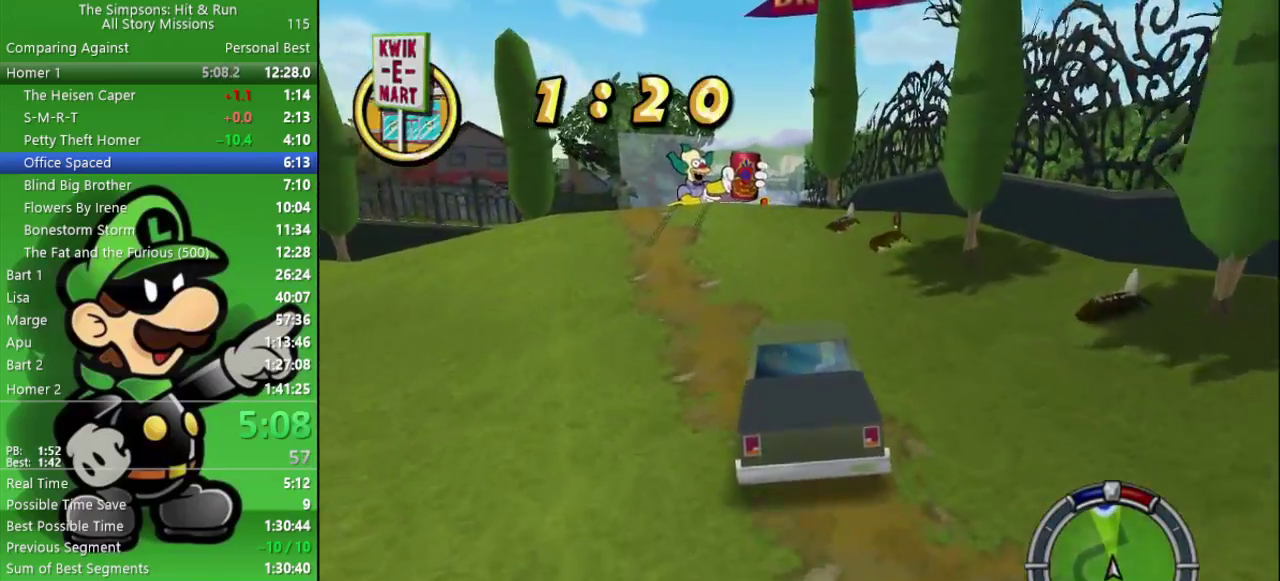
{"buttons": ["CIRCLE"], "left_stick": "center", "right_stick": "center", "events": []}
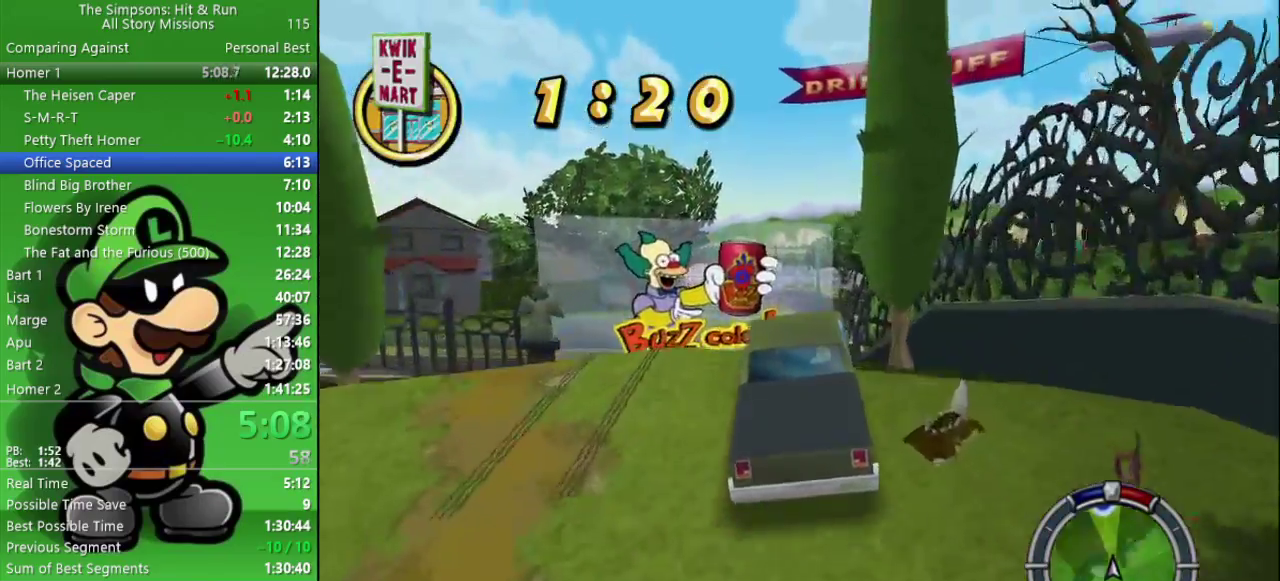
{"buttons": ["CIRCLE"], "left_stick": "center", "right_stick": "center", "events": []}
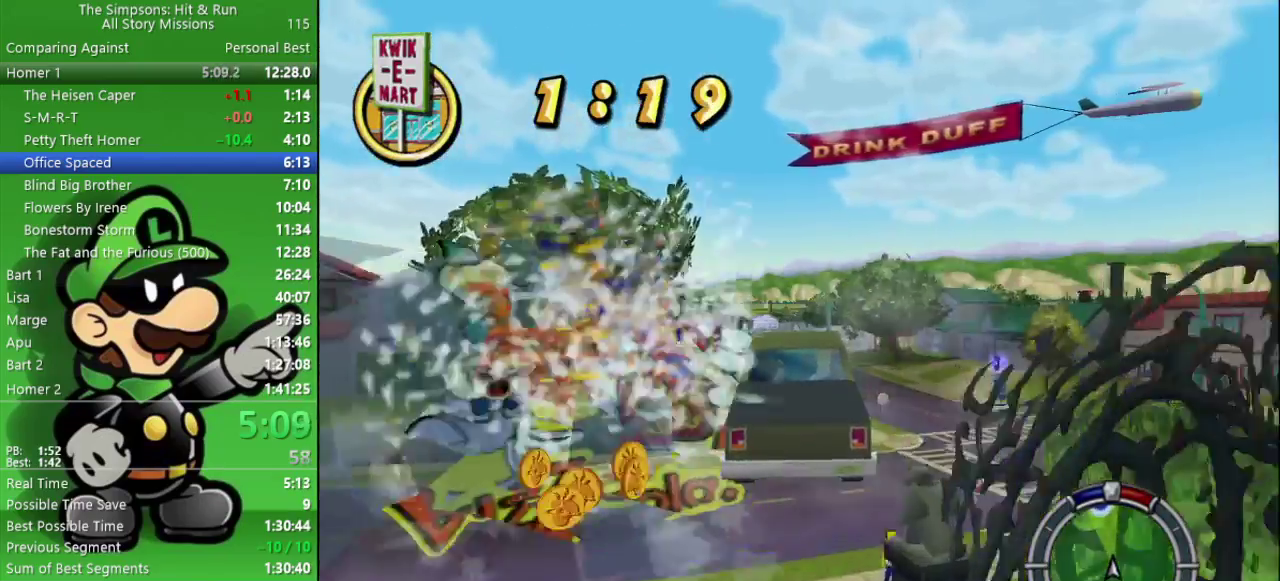
{"buttons": ["CIRCLE"], "left_stick": "center", "right_stick": "center", "events": []}
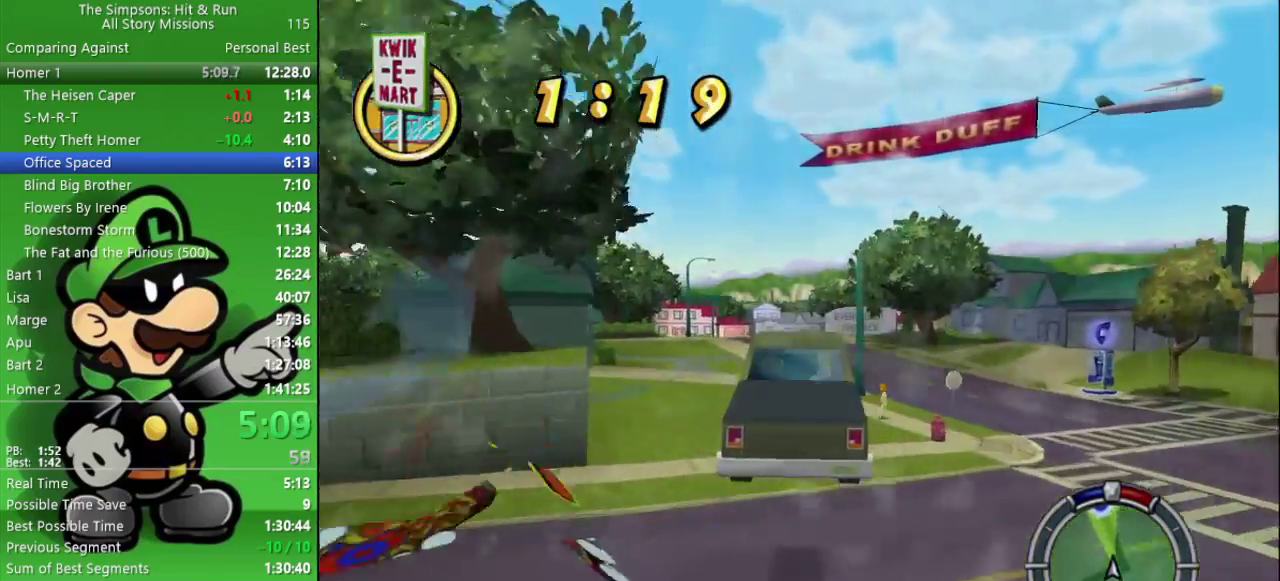
{"buttons": ["CIRCLE"], "left_stick": "center", "right_stick": "center", "events": []}
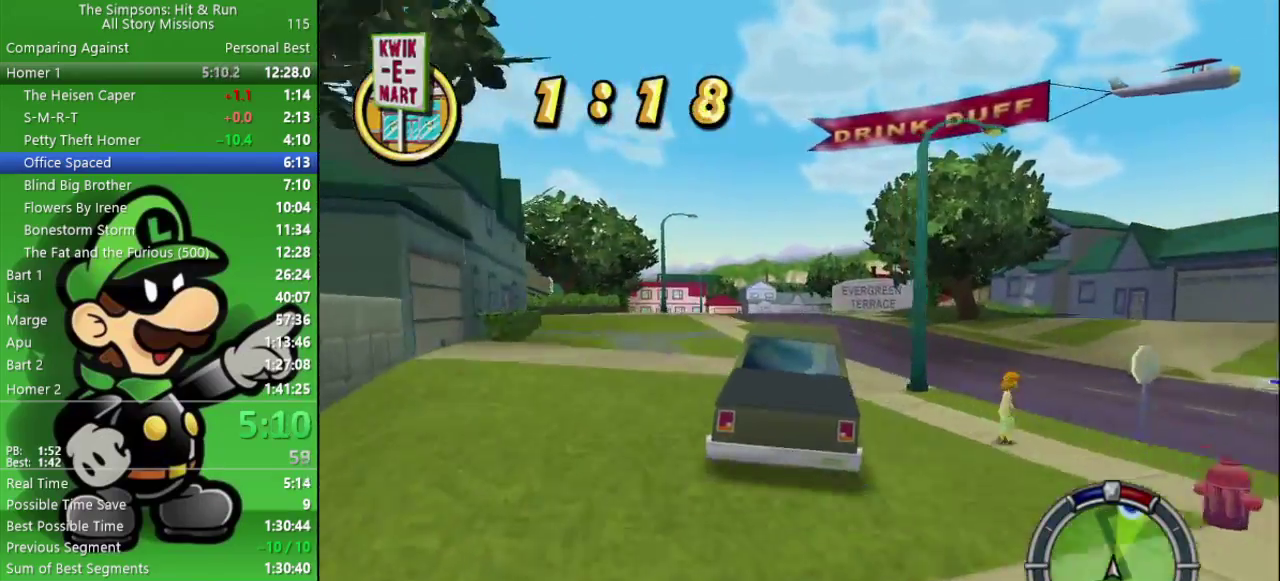
{"buttons": ["CIRCLE"], "left_stick": "center", "right_stick": "center", "events": []}
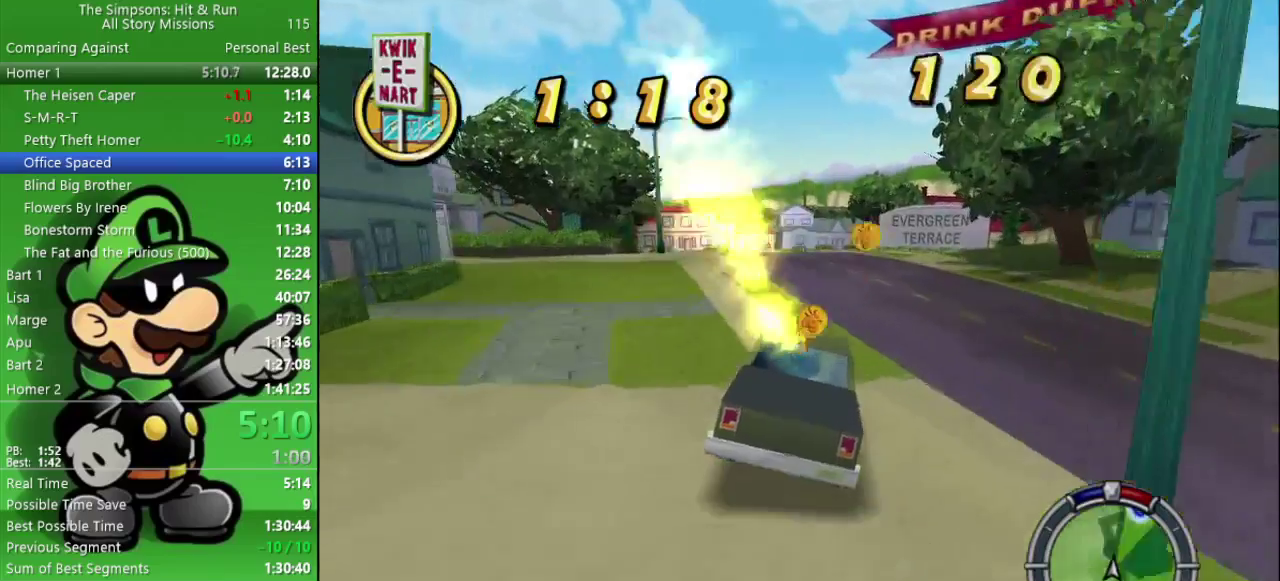
{"buttons": ["CIRCLE"], "left_stick": "center", "right_stick": "center", "events": []}
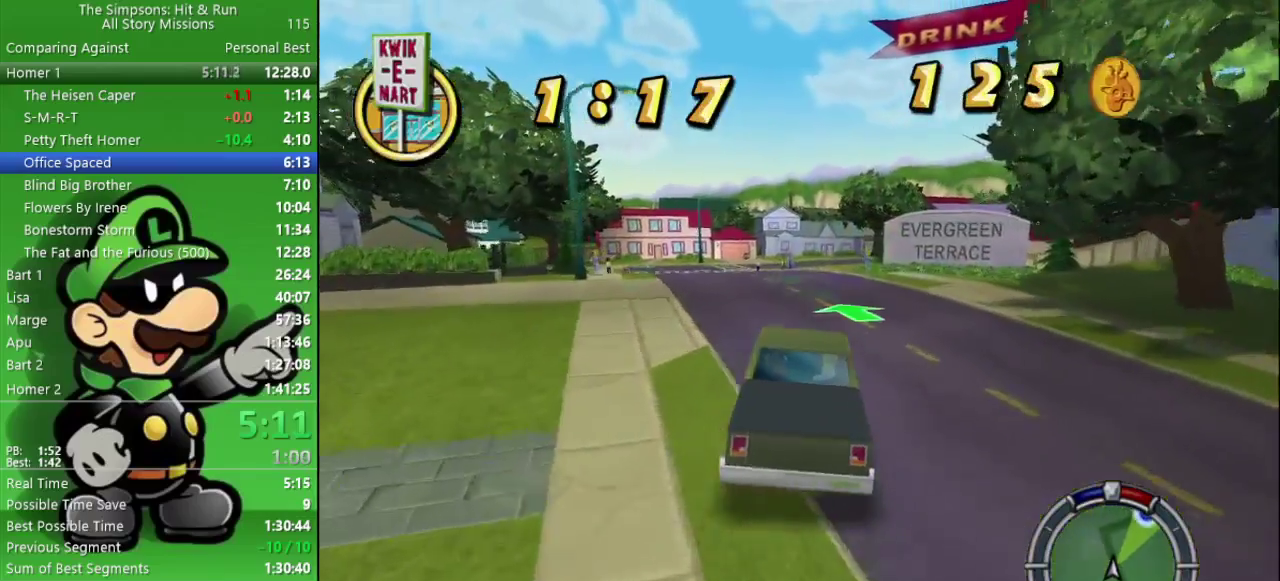
{"buttons": ["CIRCLE"], "left_stick": "right", "right_stick": "center", "events": [[483, "left_stick", "right"]]}
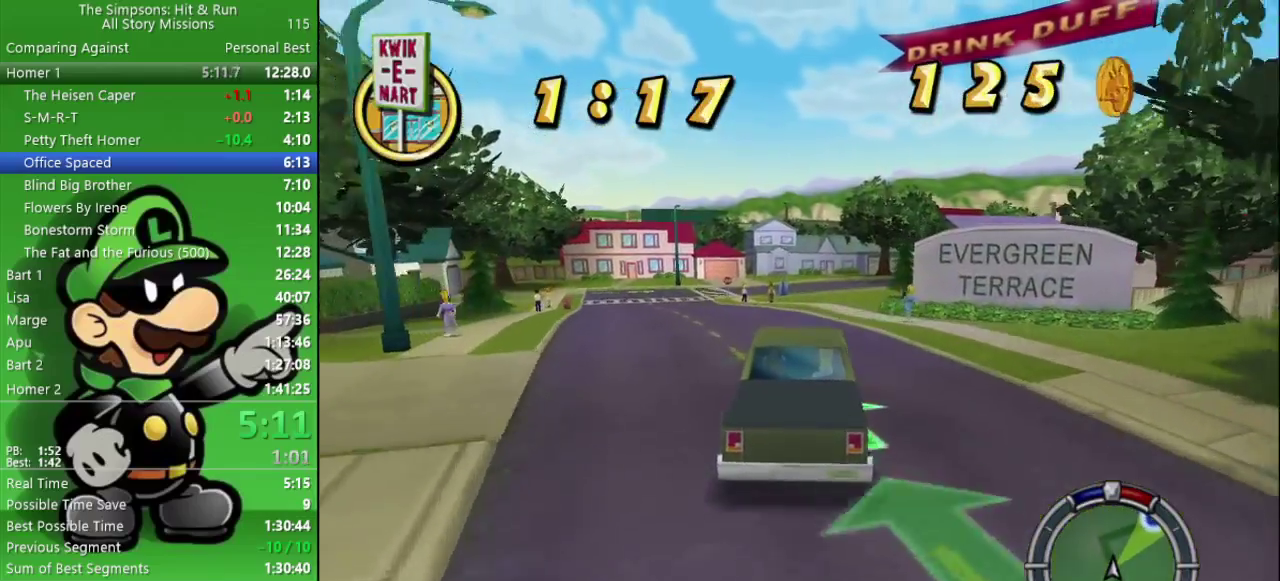
{"buttons": ["CIRCLE"], "left_stick": "center", "right_stick": "center", "events": [[133, "left_stick", "center"]]}
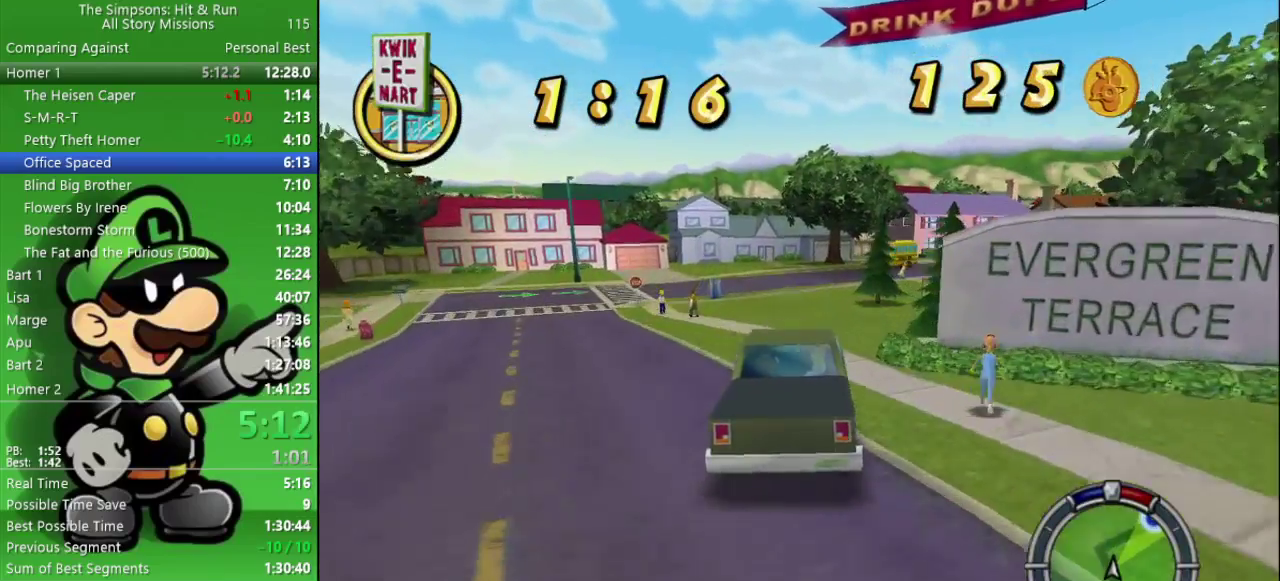
{"buttons": ["CIRCLE"], "left_stick": "right", "right_stick": "center", "events": [[50, "left_stick", "right"]]}
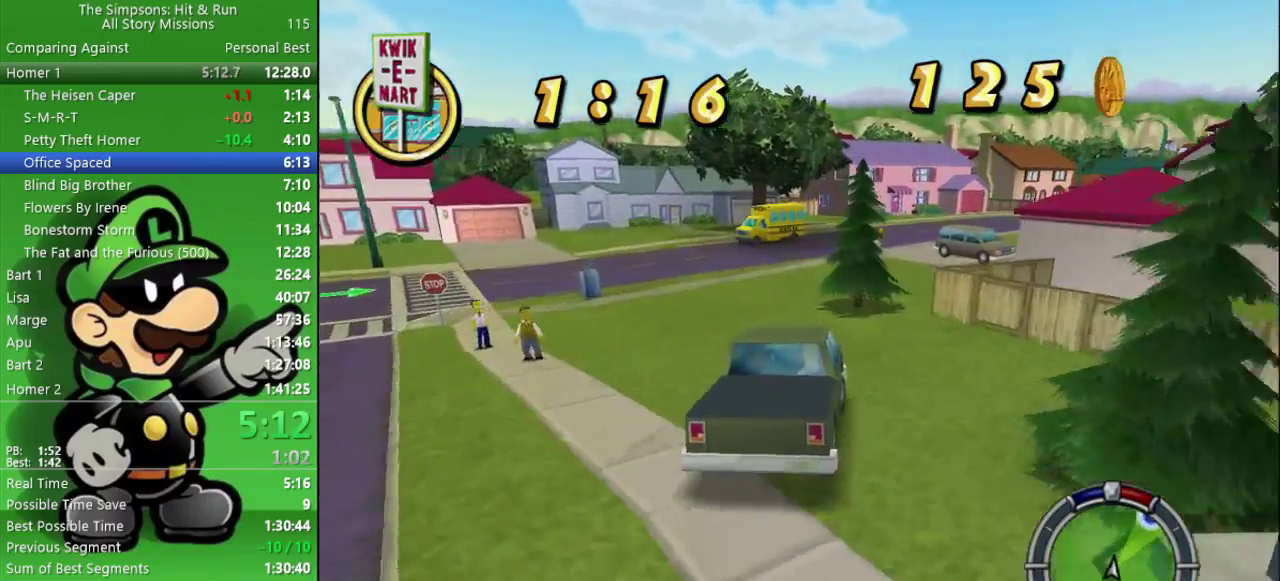
{"buttons": ["CIRCLE"], "left_stick": "right", "right_stick": "center", "events": [[100, "left_stick", "center"], [383, "left_stick", "right"]]}
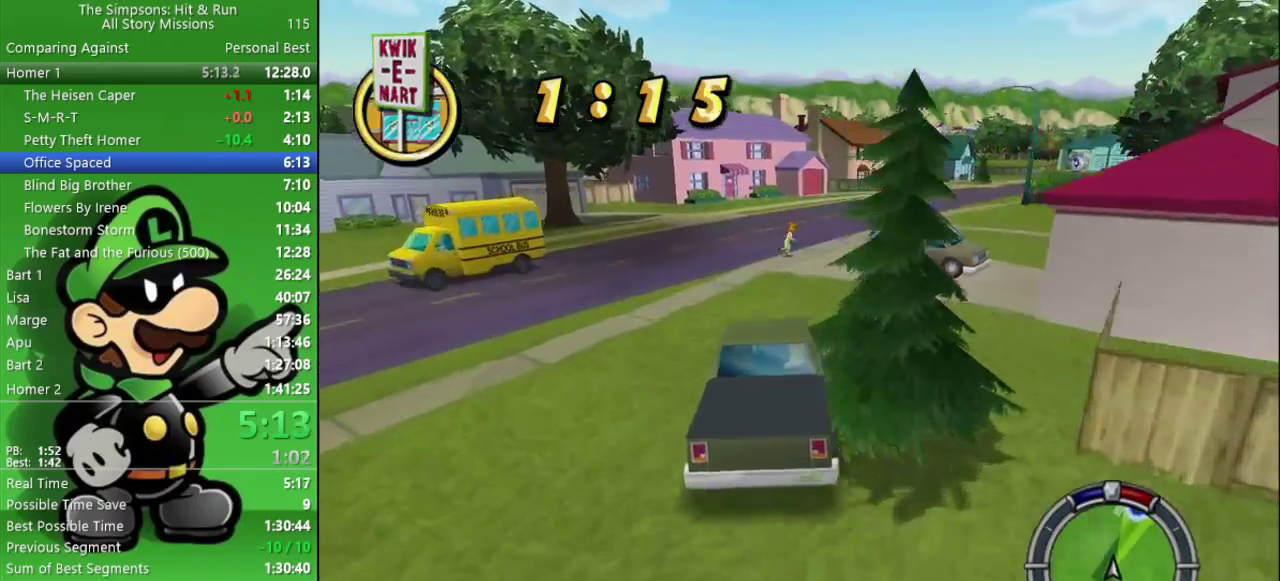
{"buttons": ["CIRCLE"], "left_stick": "right", "right_stick": "center", "events": [[267, "left_stick", "center"], [433, "left_stick", "right"]]}
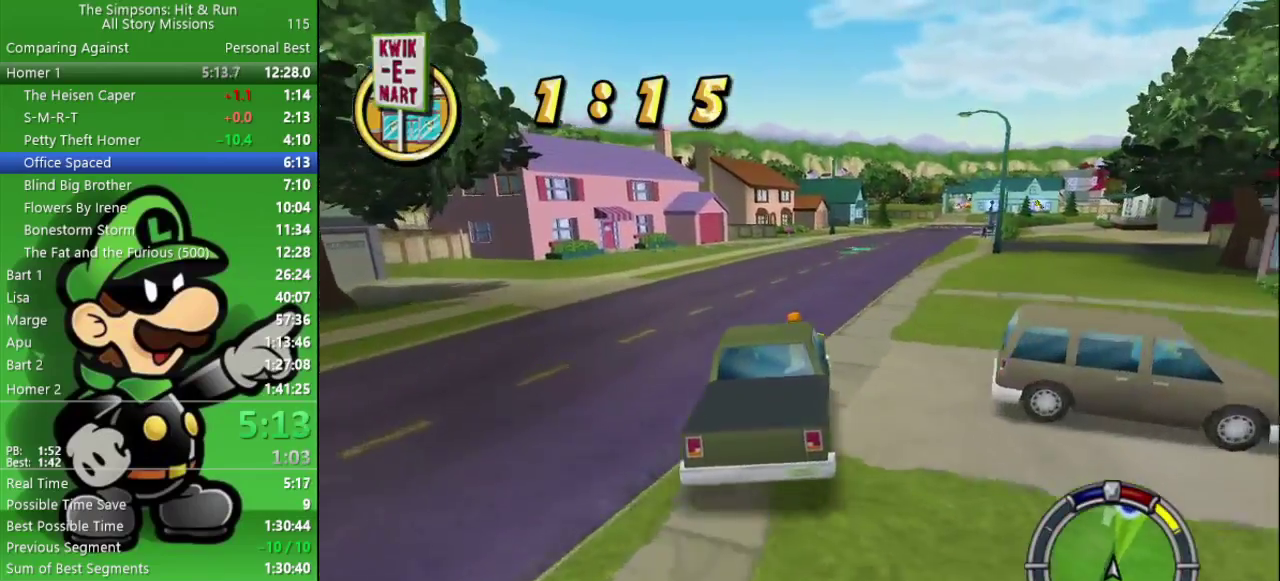
{"buttons": ["CIRCLE"], "left_stick": "center", "right_stick": "center", "events": [[167, "left_stick", "center"], [300, "left_stick", "right"], [417, "left_stick", "center"]]}
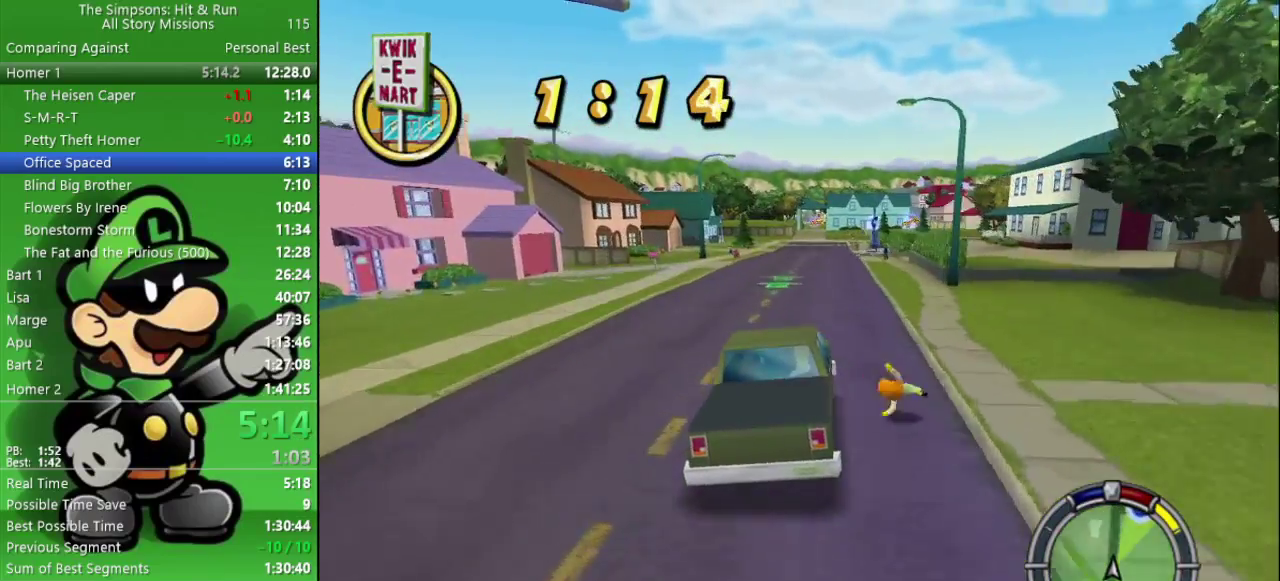
{"buttons": ["CIRCLE"], "left_stick": "center", "right_stick": "center", "events": [[233, "left_stick", "left"], [333, "left_stick", "center"]]}
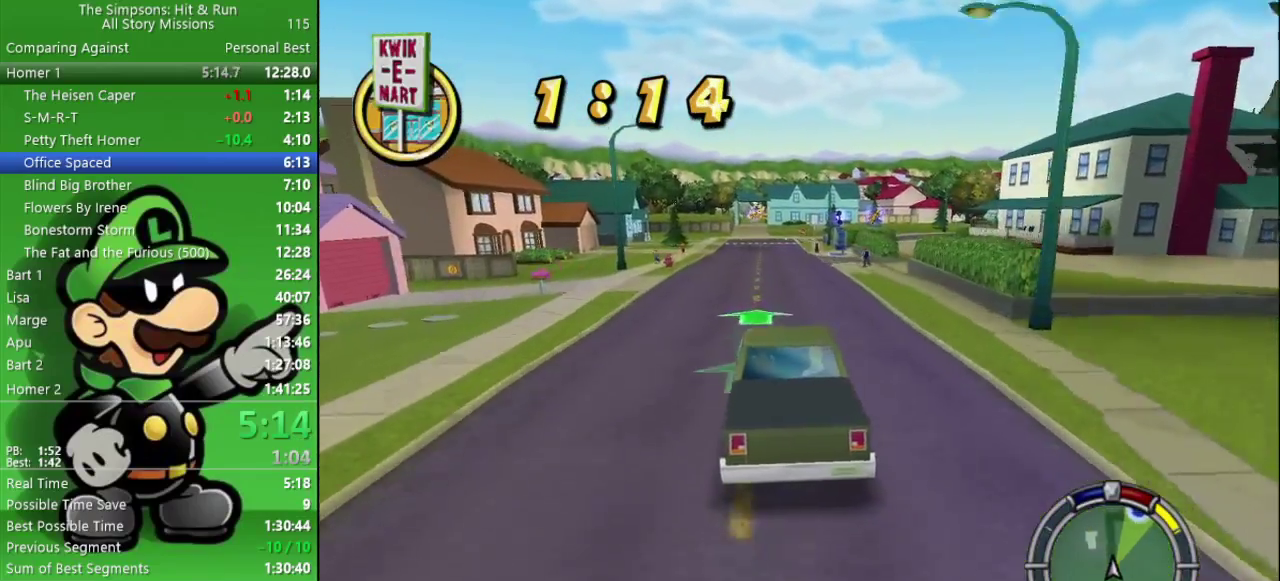
{"buttons": ["CIRCLE"], "left_stick": "center", "right_stick": "center", "events": [[400, "left_stick", "right"], [450, "left_stick", "center"]]}
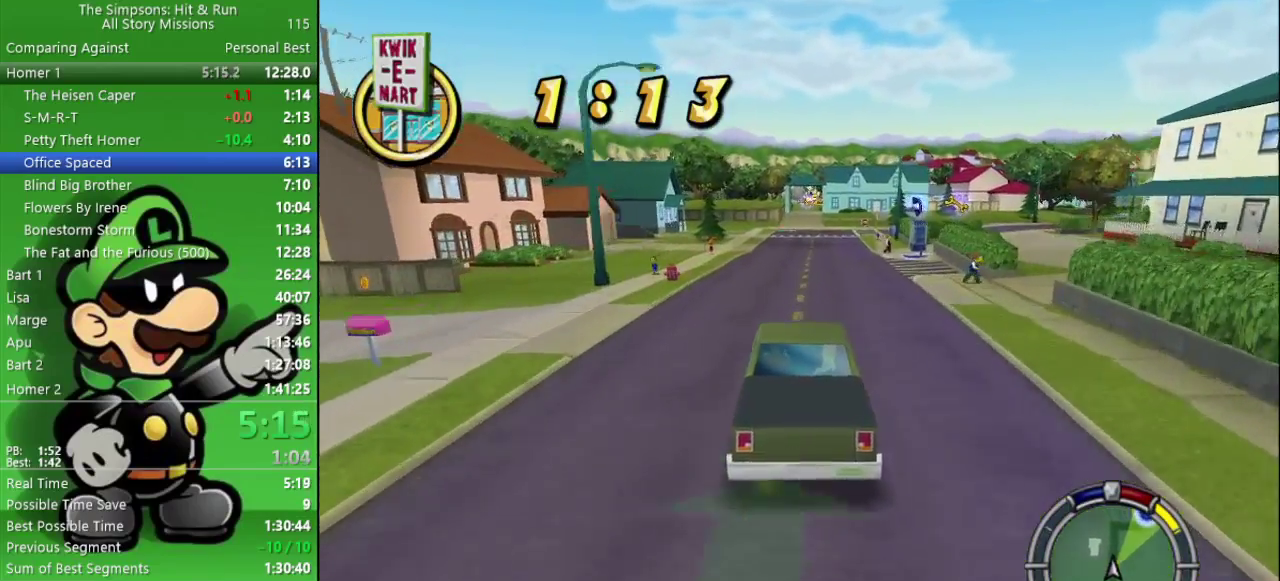
{"buttons": ["CIRCLE"], "left_stick": "center", "right_stick": "center", "events": []}
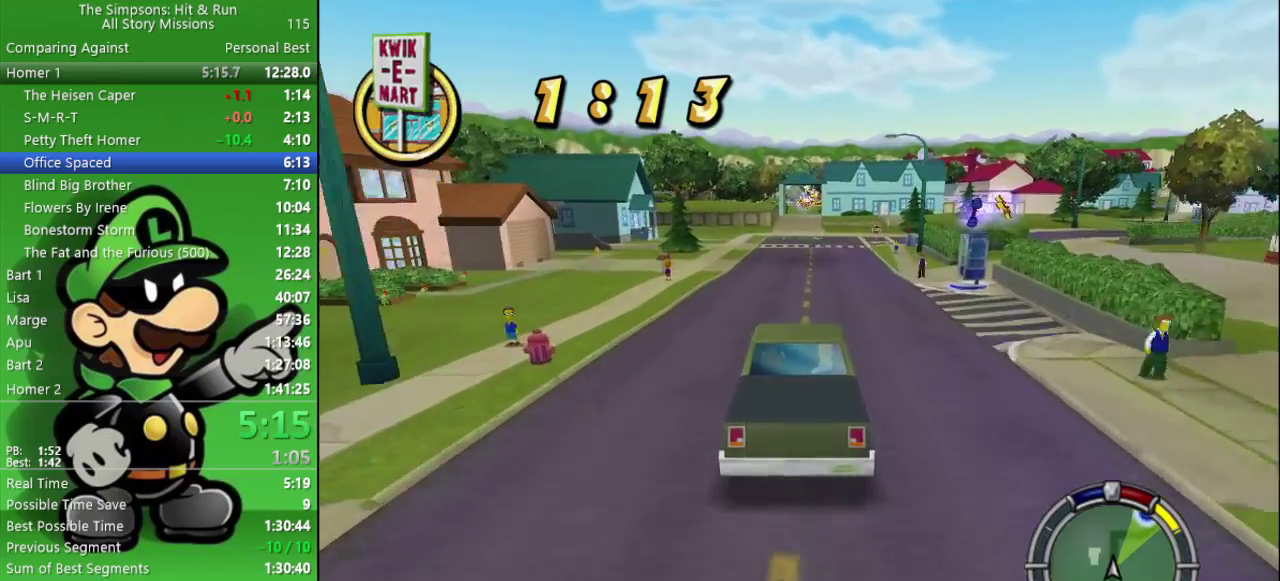
{"buttons": ["CIRCLE"], "left_stick": "center", "right_stick": "center", "events": []}
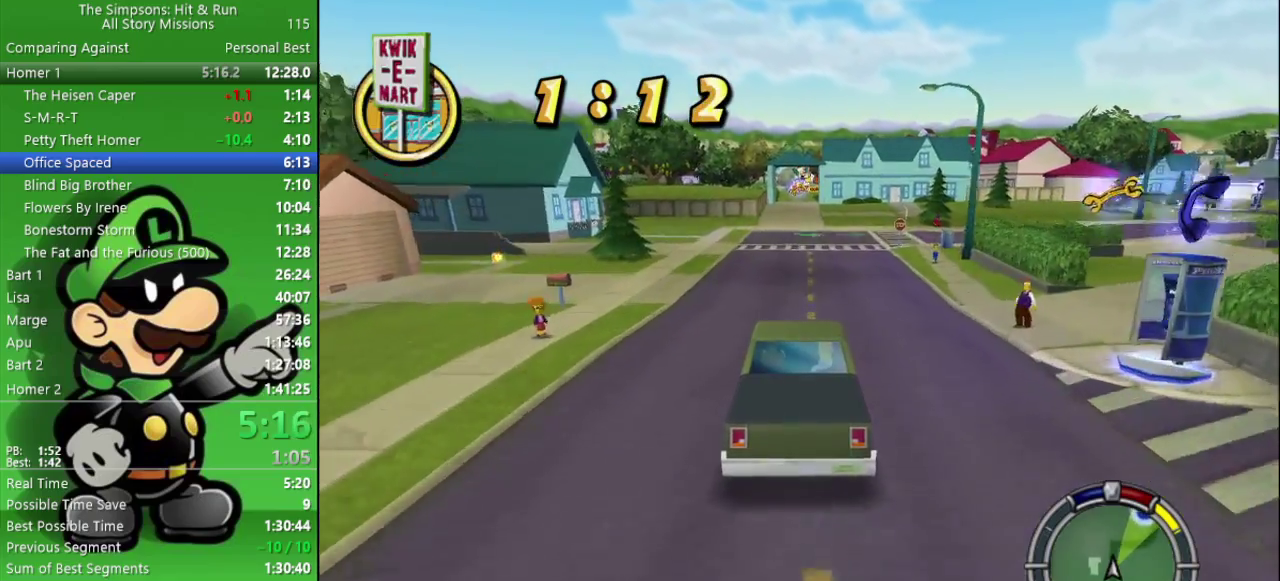
{"buttons": ["CIRCLE"], "left_stick": "center", "right_stick": "center", "events": []}
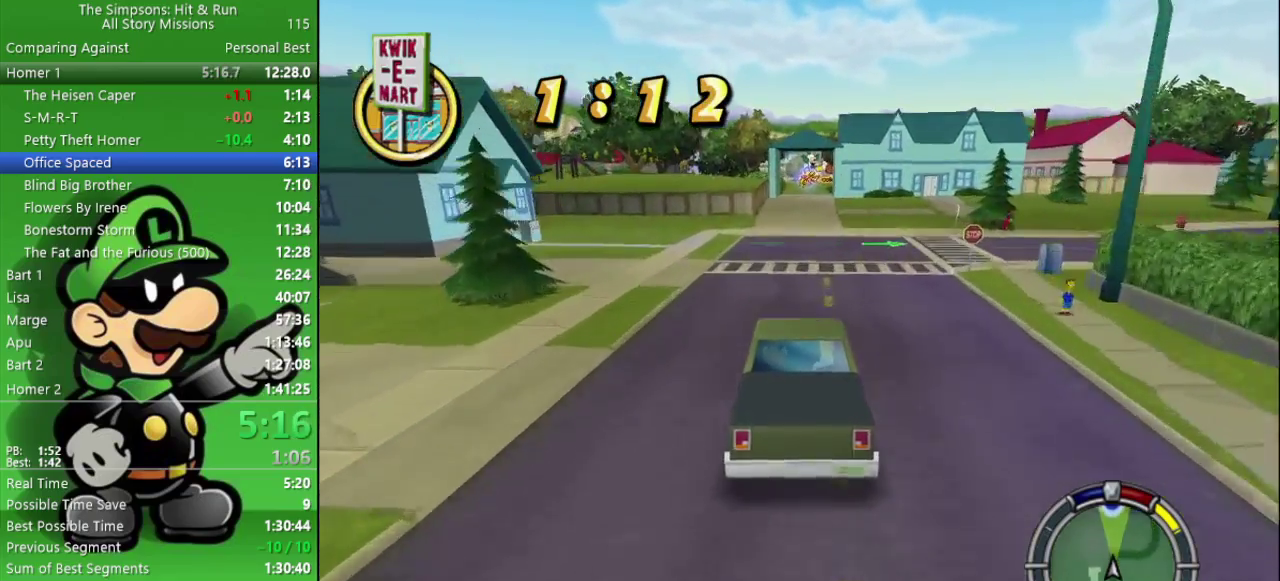
{"buttons": ["CIRCLE"], "left_stick": "center", "right_stick": "center", "events": []}
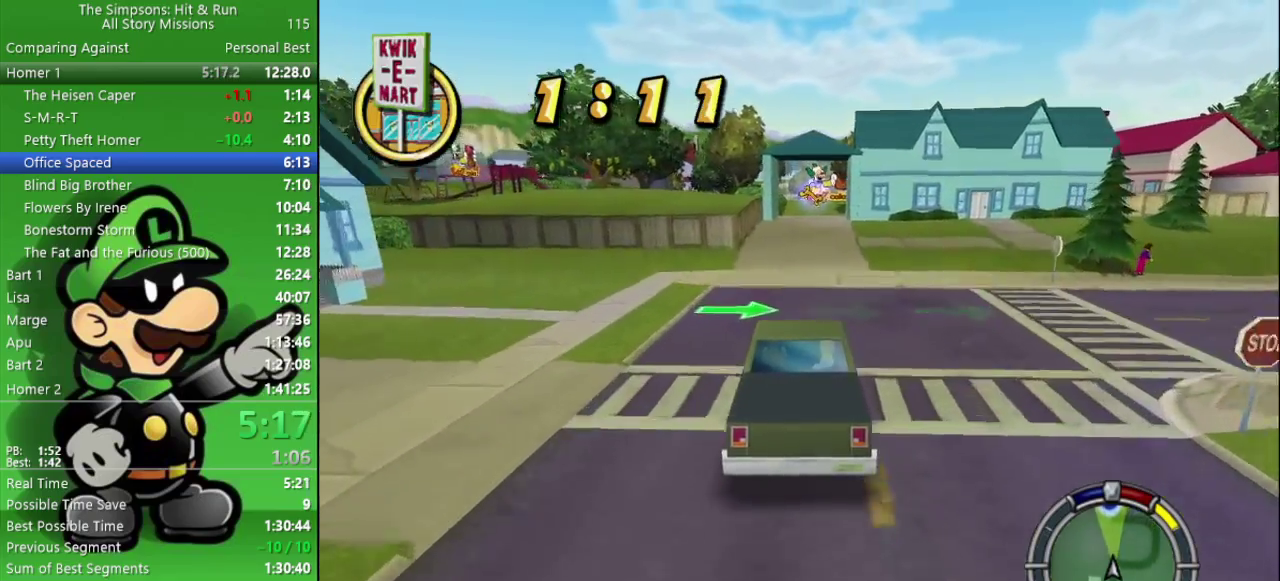
{"buttons": [], "left_stick": "right", "right_stick": "center", "events": [[417, "CIRCLE", "up"], [450, "left_stick", "right"]]}
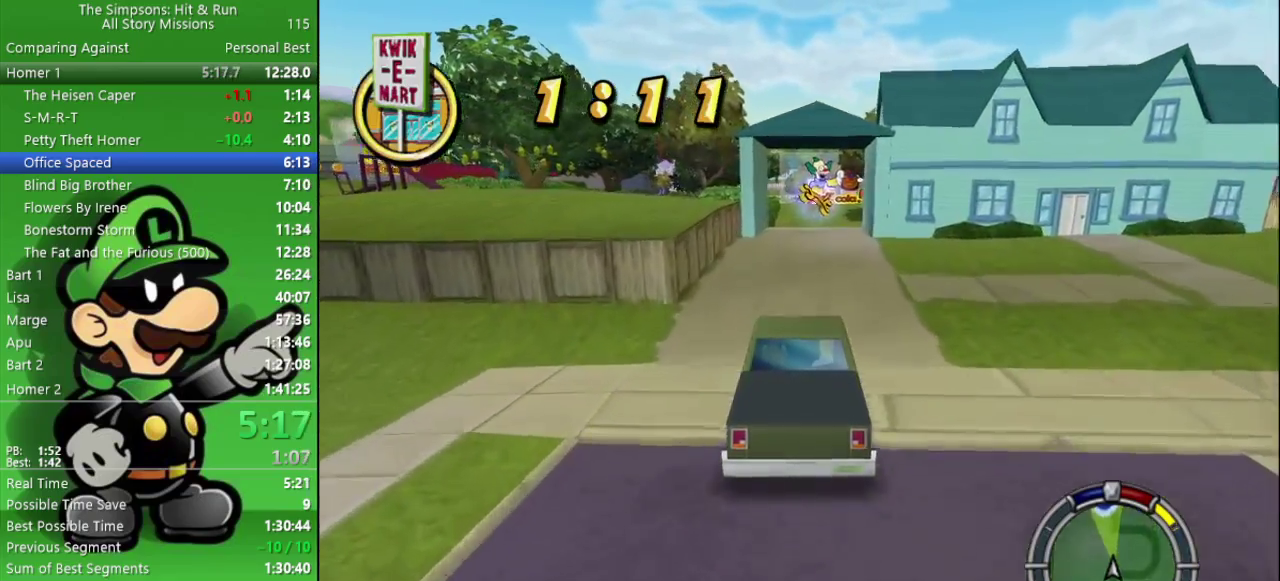
{"buttons": [], "left_stick": "center", "right_stick": "center", "events": [[167, "left_stick", "center"], [317, "left_stick", "right"], [450, "left_stick", "center"]]}
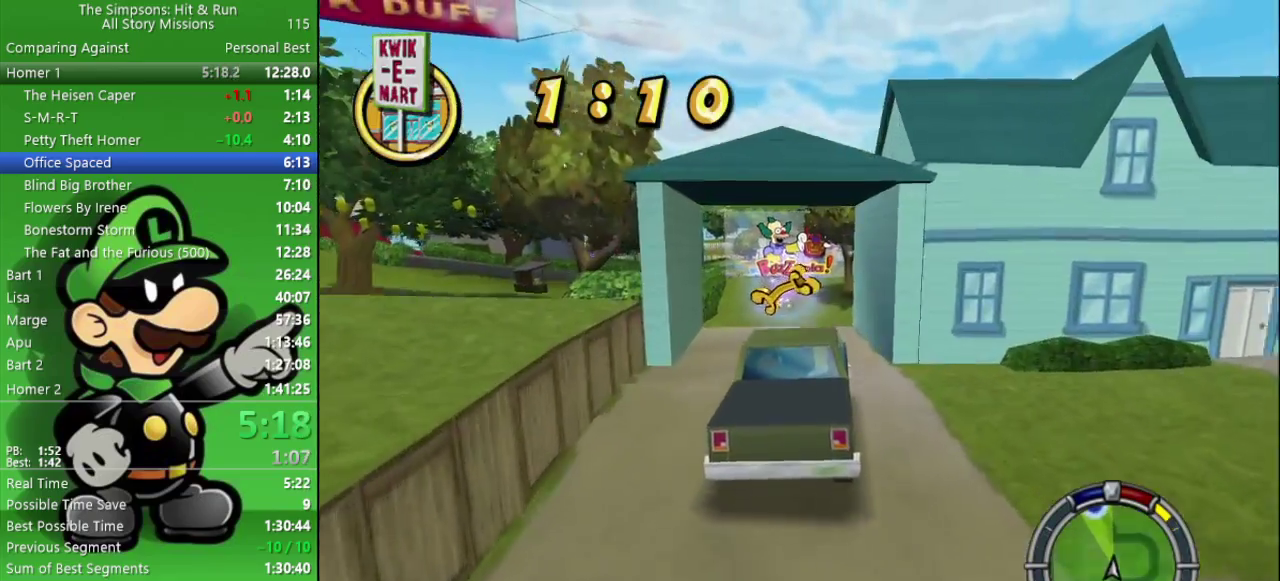
{"buttons": ["CROSS", "L2"], "left_stick": "left", "right_stick": "center", "events": [[317, "CROSS", "down"], [333, "L2", "down"], [350, "left_stick", "left"]]}
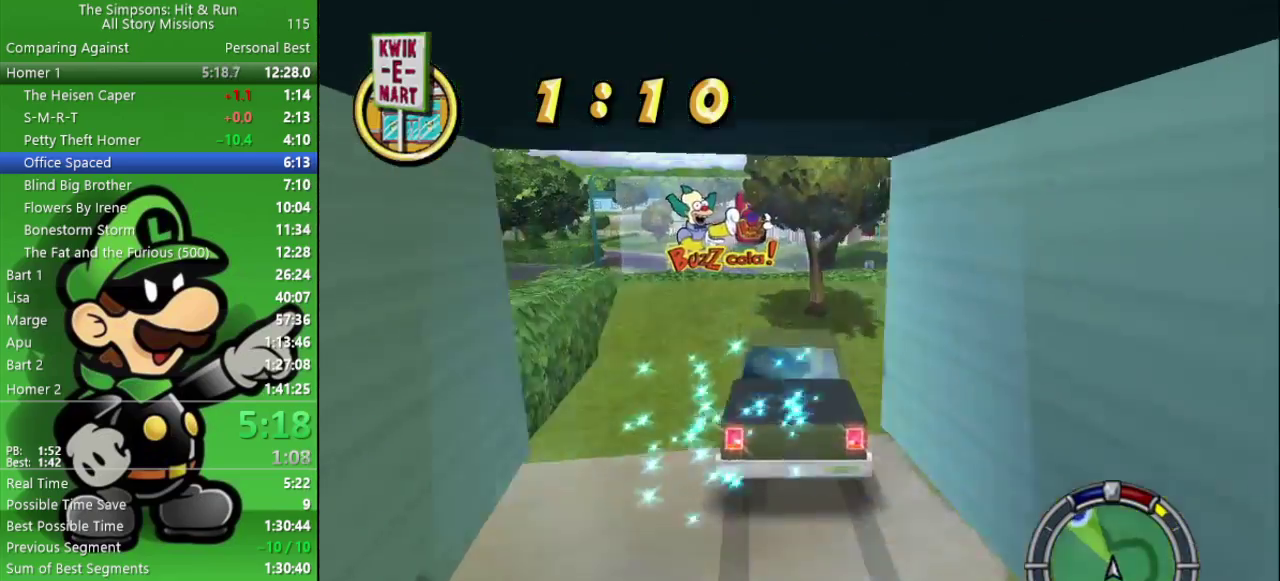
{"buttons": ["CROSS"], "left_stick": "left", "right_stick": "center", "events": [[467, "L2", "up"]]}
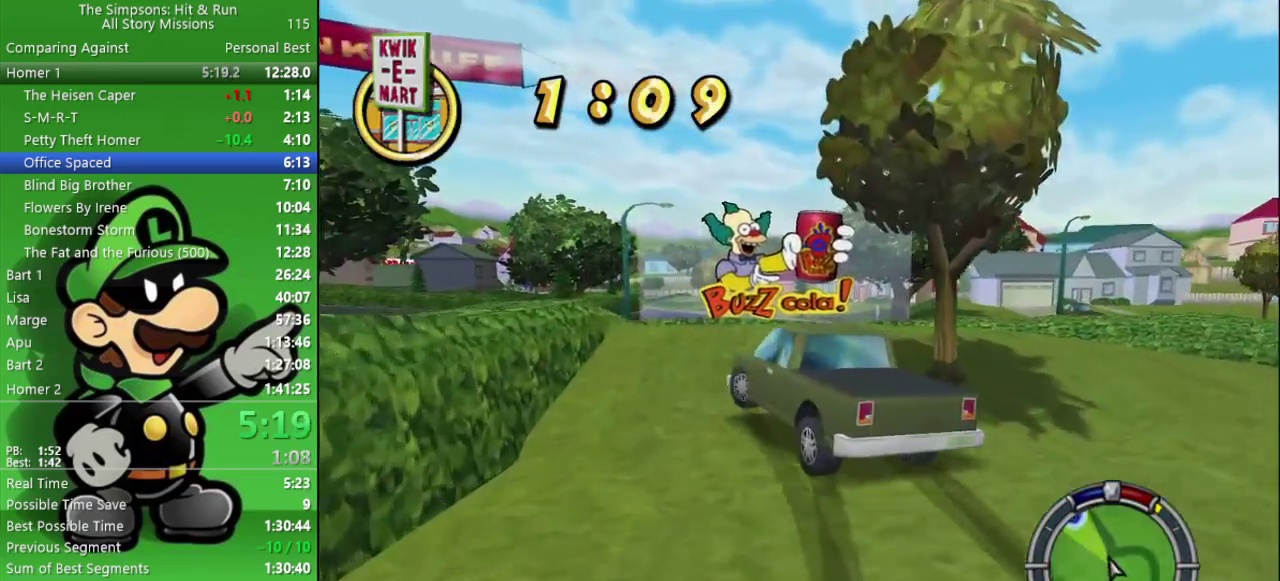
{"buttons": [], "left_stick": "left", "right_stick": "center", "events": [[383, "CROSS", "up"]]}
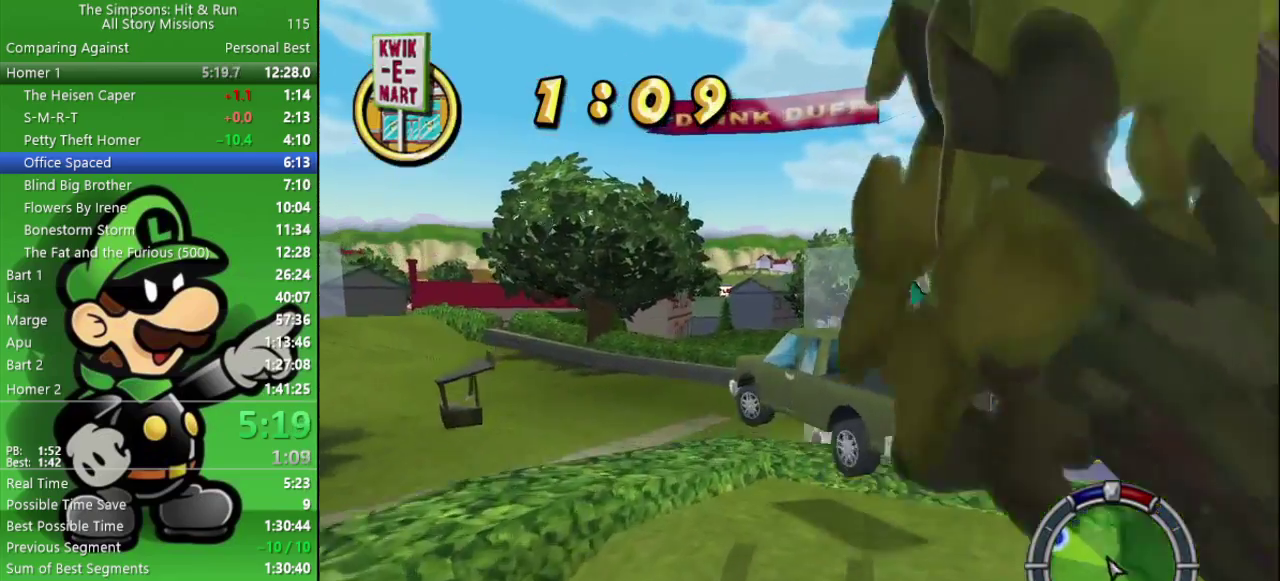
{"buttons": ["CIRCLE"], "left_stick": "center", "right_stick": "center", "events": [[33, "CIRCLE", "down"], [67, "left_stick", "center"]]}
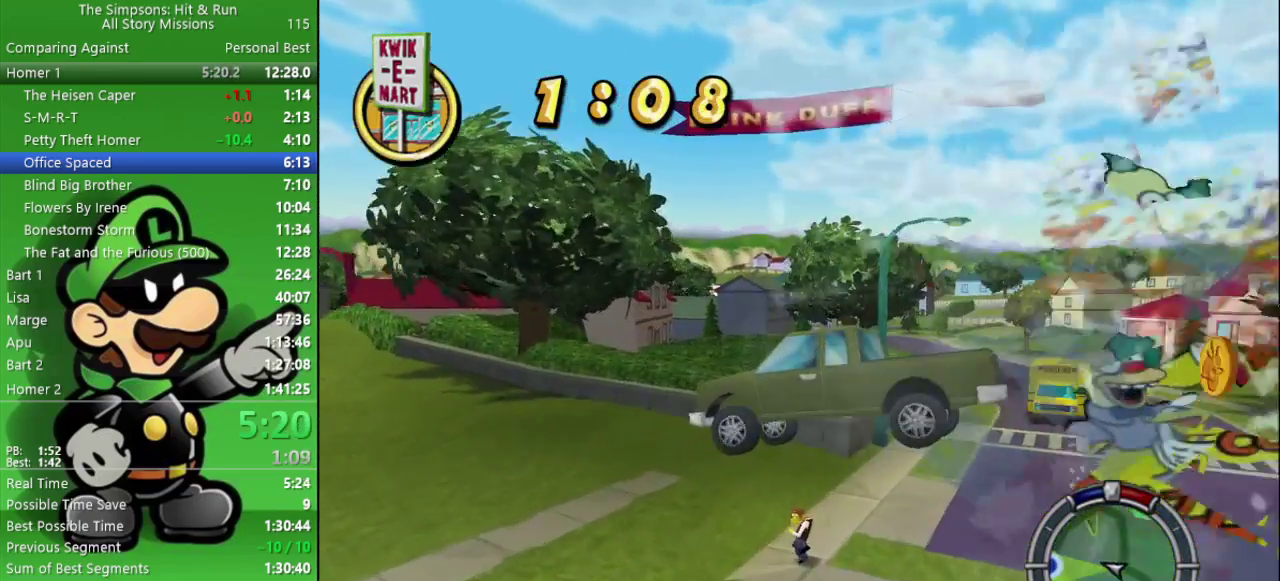
{"buttons": ["CIRCLE"], "left_stick": "center", "right_stick": "center", "events": []}